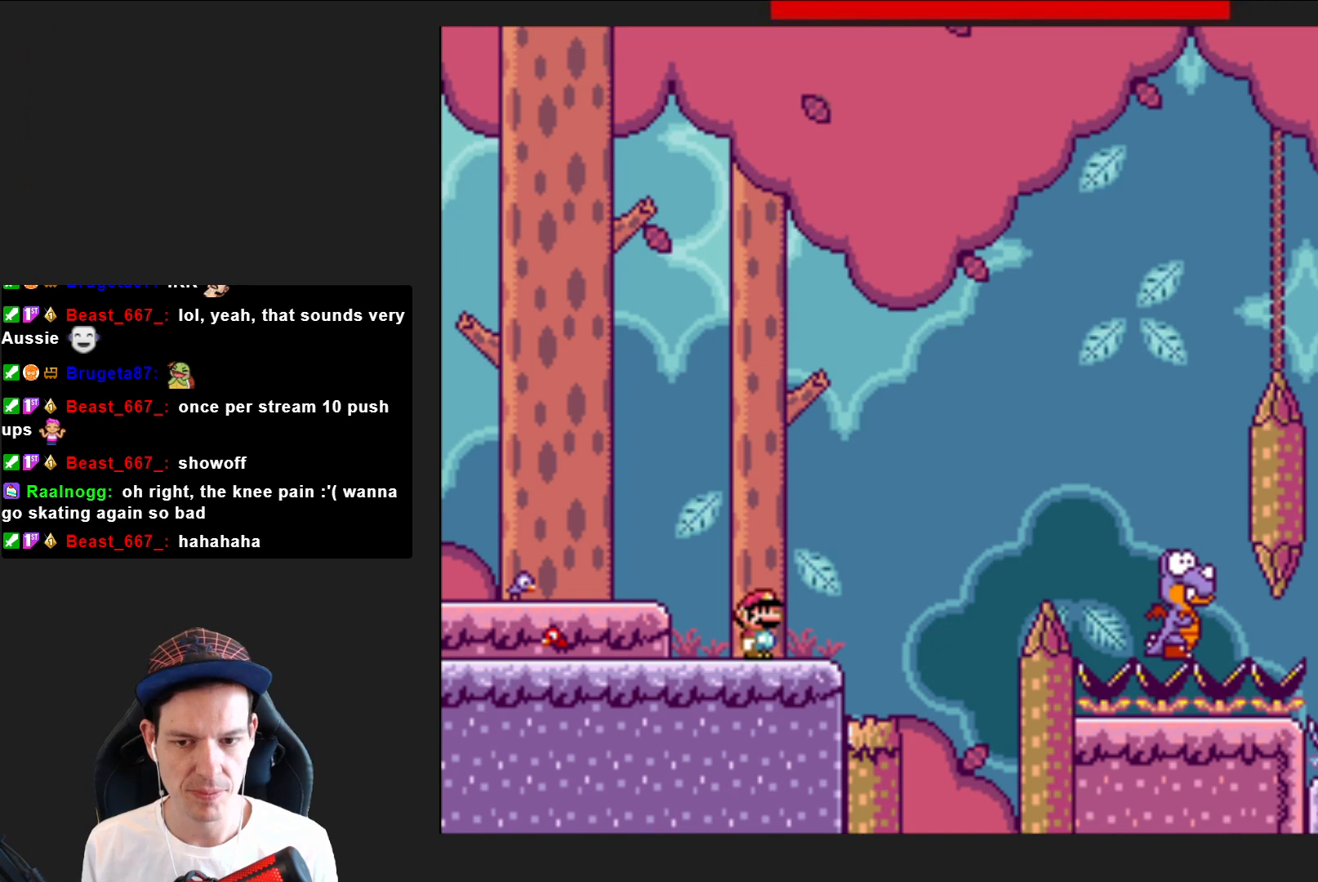
Gameplay with a controller (PlayStation layout); each line is a JSON object with the inputs held at the frame after it. "events" lists button and stick changes between this image and that frame as [ms after this image, input, new state], when the widget could be followed in between. Not read: L3 R3 left_stick.
{"buttons": [], "right_stick": "center", "events": [[167, "CROSS", "down"], [267, "CROSS", "up"]]}
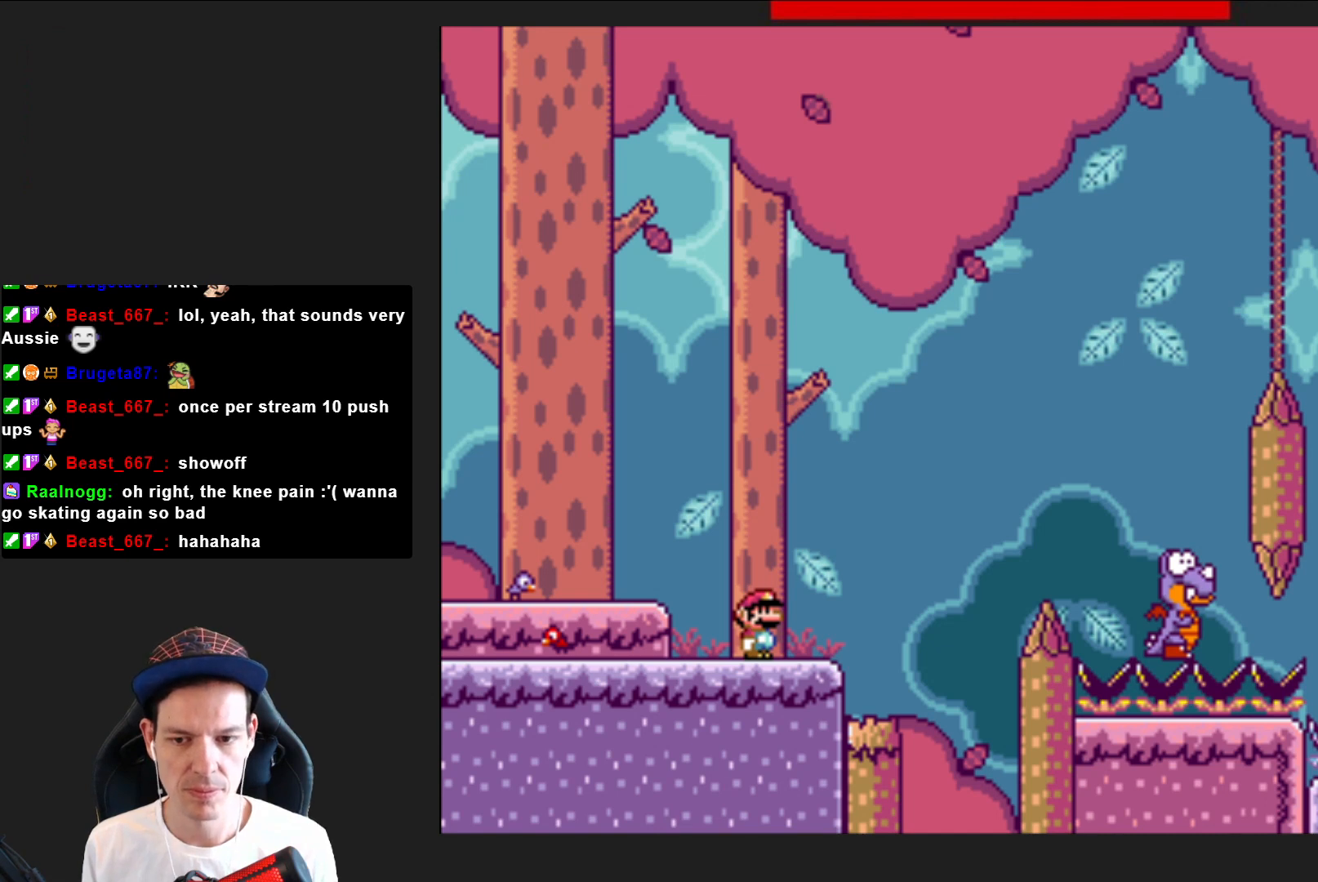
{"buttons": [], "right_stick": "center", "events": [[167, "START", "down"], [200, "START", "up"]]}
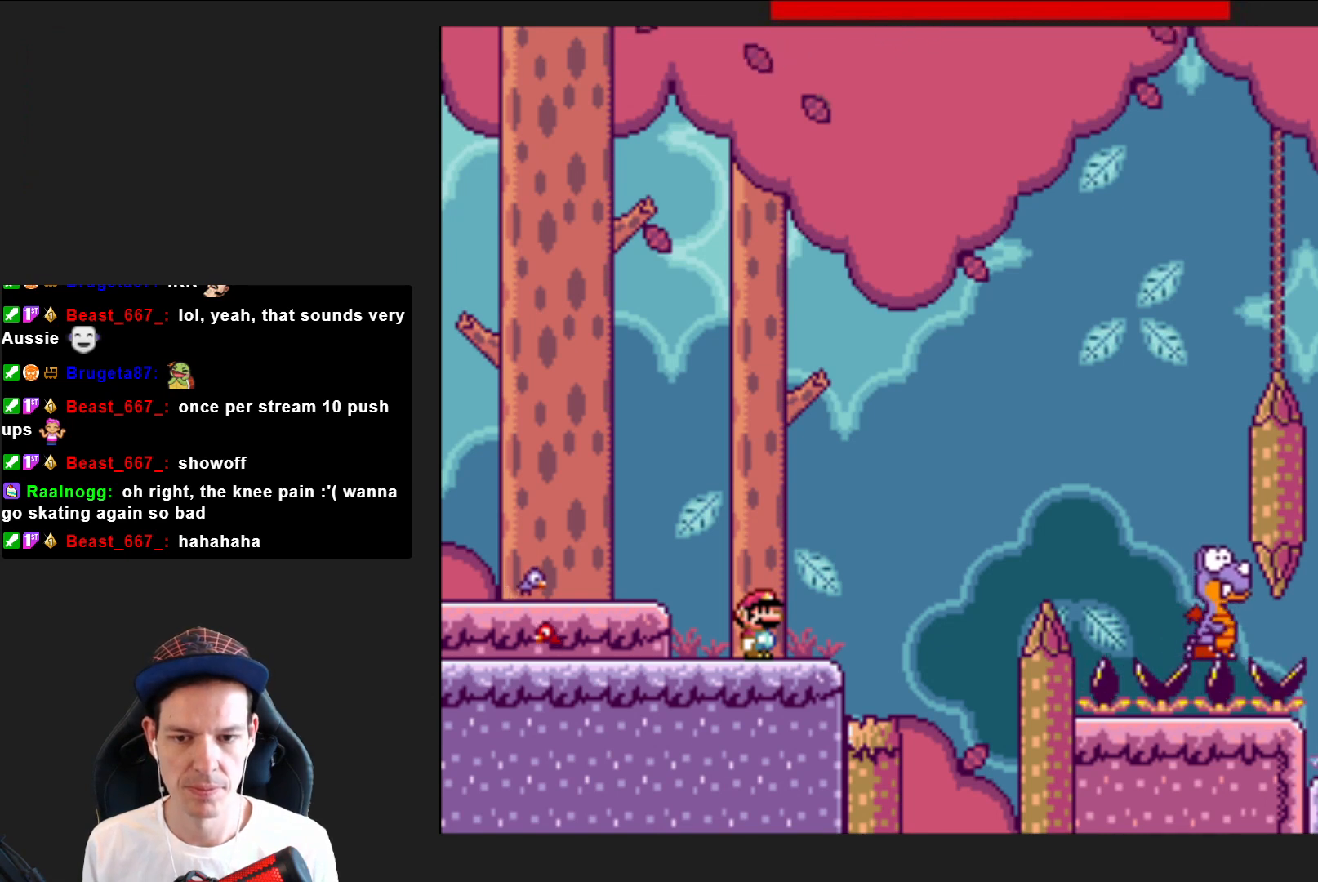
{"buttons": [], "right_stick": "center", "events": [[134, "DPAD_RIGHT", "down"], [367, "DPAD_RIGHT", "up"]]}
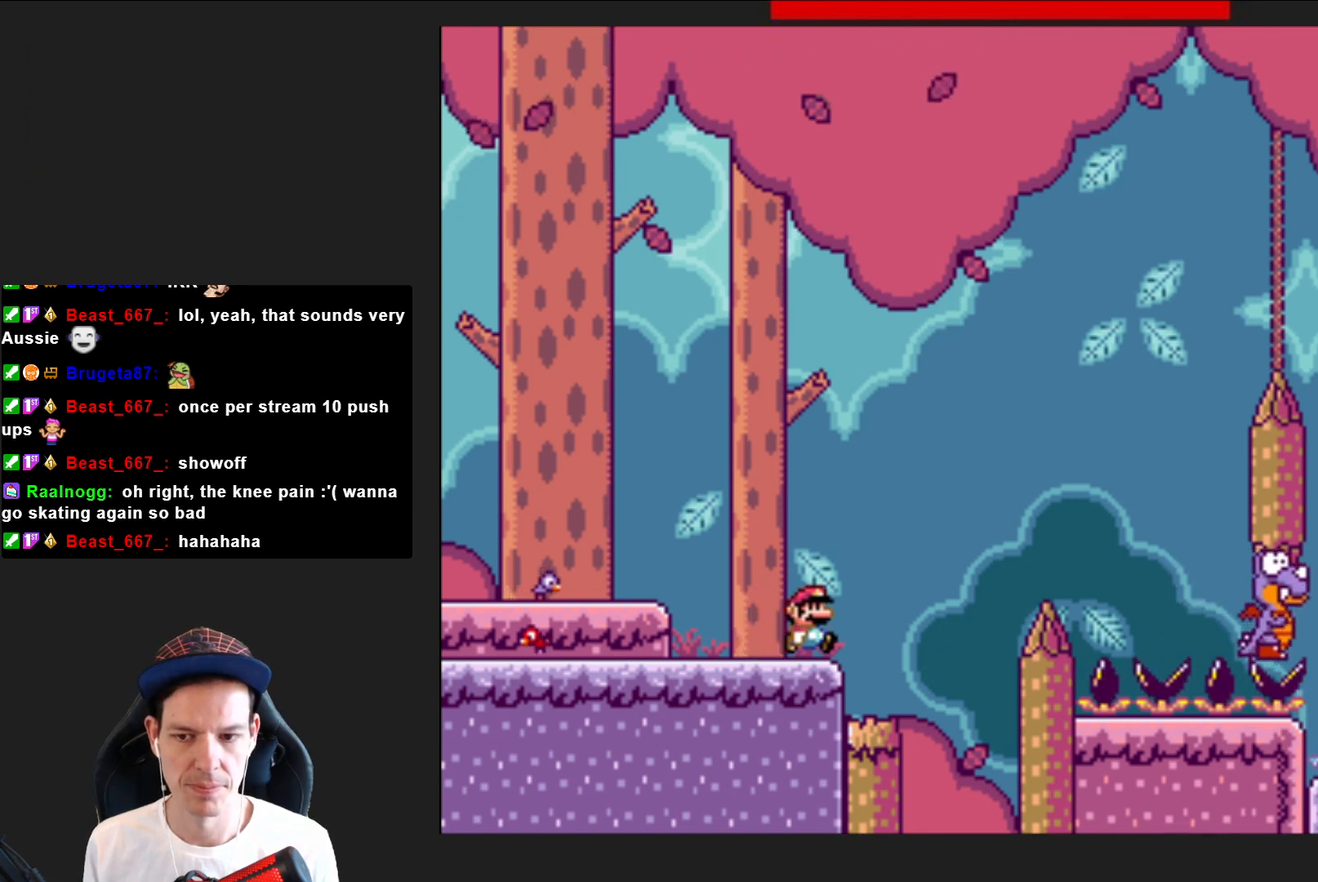
{"buttons": ["DPAD_LEFT"], "right_stick": "center", "events": [[367, "DPAD_LEFT", "down"]]}
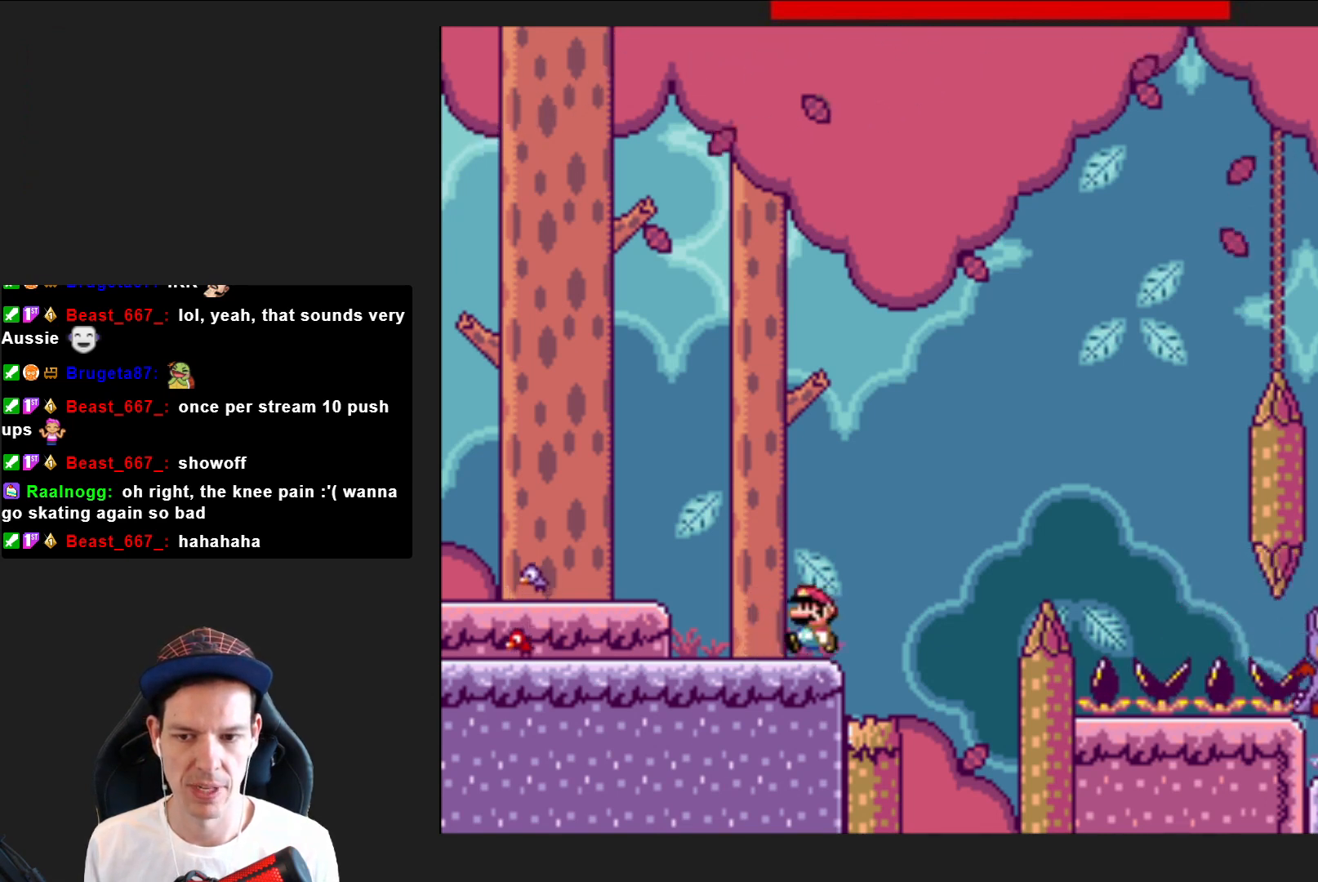
{"buttons": ["SQUARE"], "right_stick": "center", "events": [[100, "CROSS", "down"], [100, "SQUARE", "down"], [267, "CROSS", "up"], [501, "DPAD_LEFT", "up"]]}
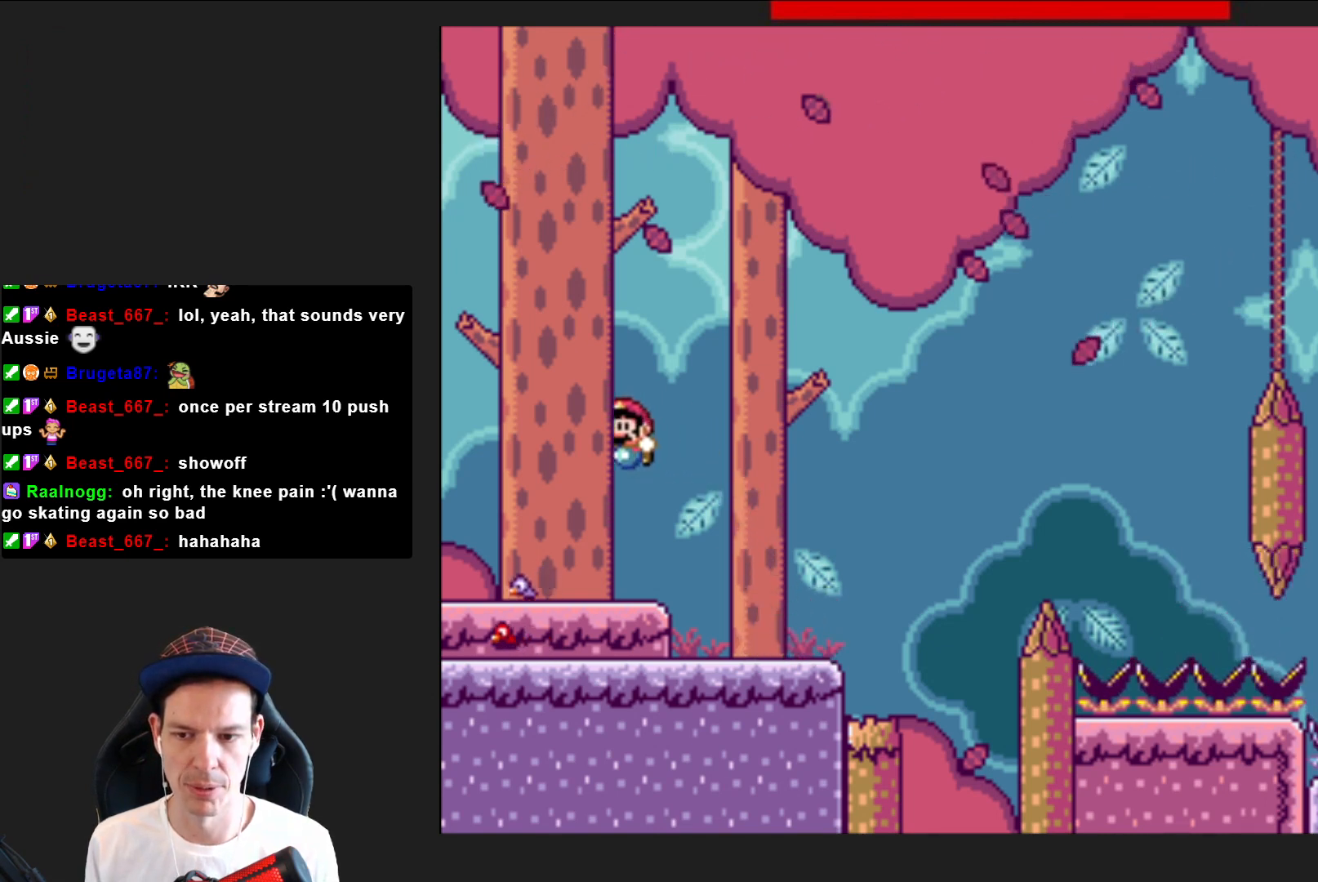
{"buttons": ["SQUARE", "DPAD_LEFT"], "right_stick": "center", "events": [[233, "DPAD_LEFT", "down"]]}
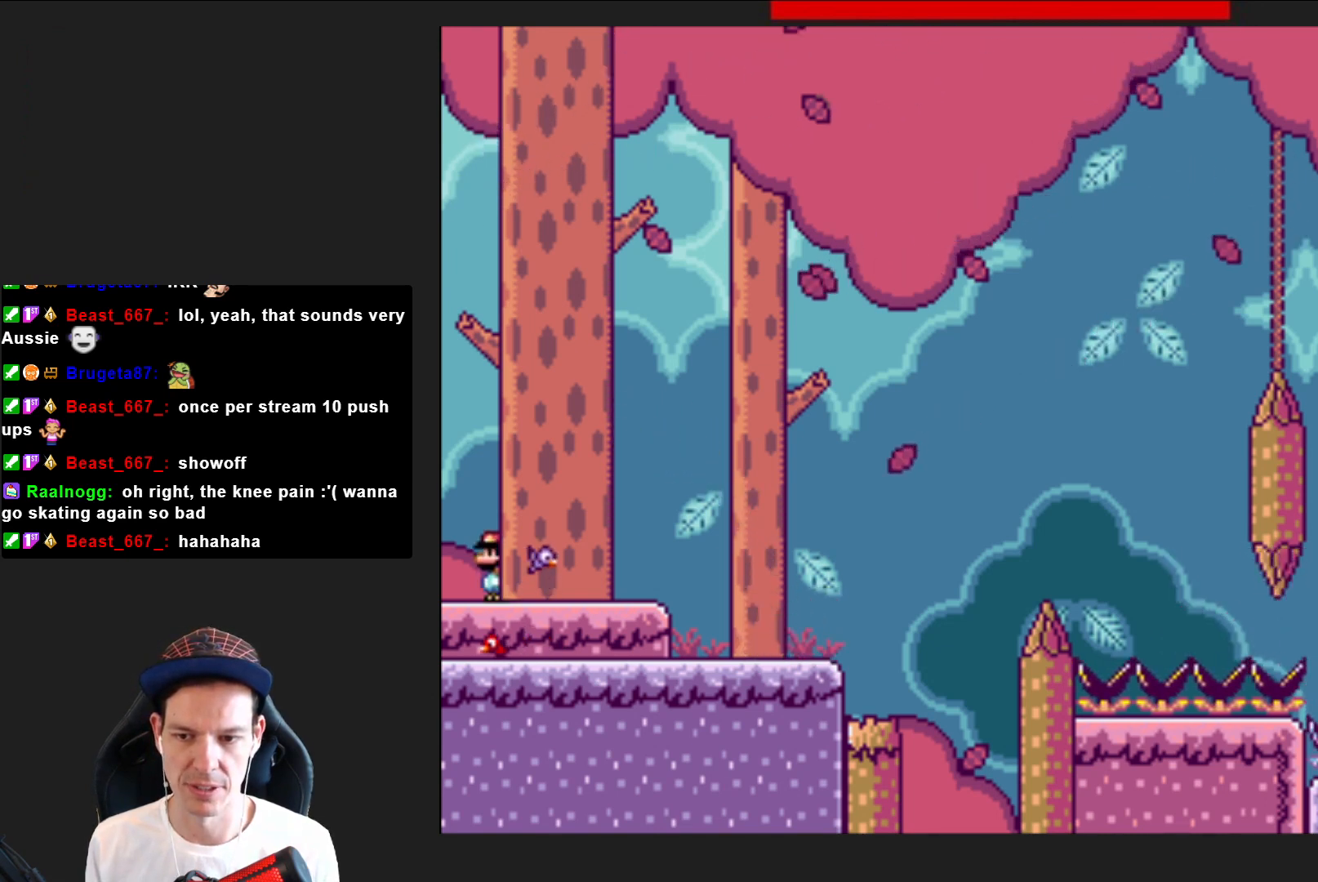
{"buttons": ["SQUARE", "DPAD_RIGHT"], "right_stick": "center", "events": [[167, "DPAD_LEFT", "up"], [467, "DPAD_RIGHT", "down"]]}
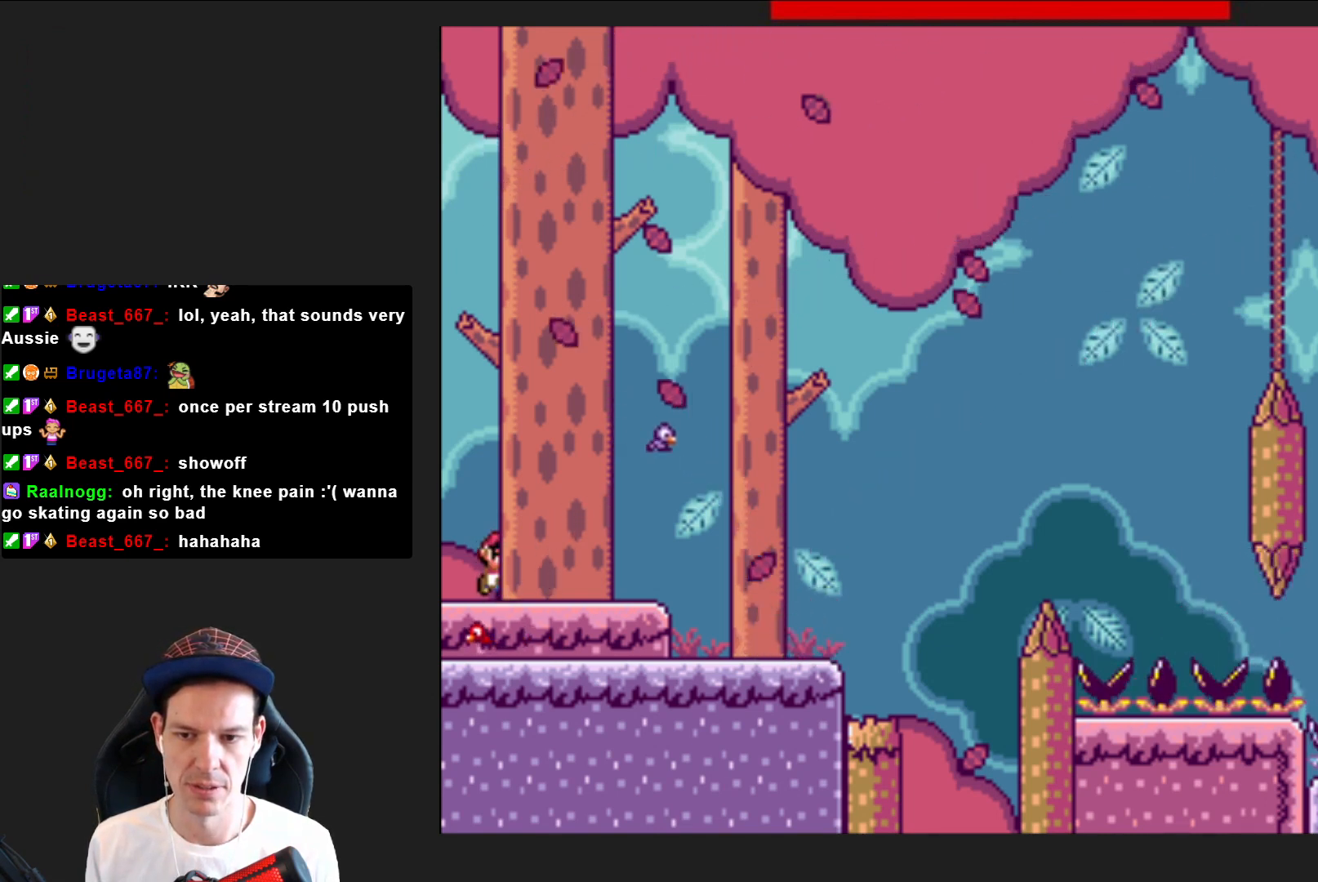
{"buttons": ["CROSS", "SQUARE"], "right_stick": "center", "events": [[133, "DPAD_RIGHT", "up"], [167, "CROSS", "down"], [300, "DPAD_LEFT", "down"], [400, "DPAD_LEFT", "up"]]}
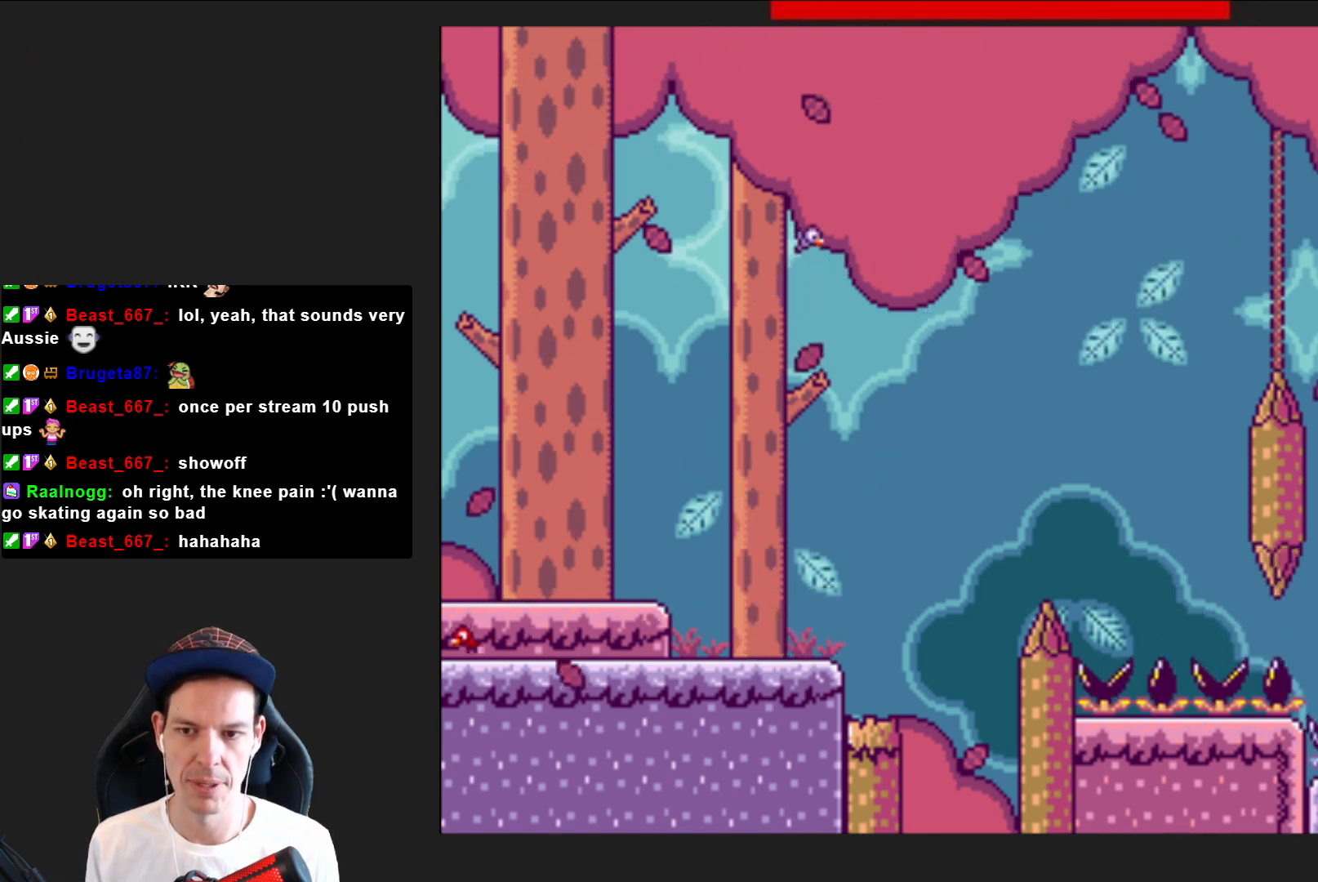
{"buttons": ["SQUARE", "DPAD_RIGHT"], "right_stick": "center", "events": [[134, "DPAD_RIGHT", "down"], [334, "CROSS", "up"], [334, "DPAD_RIGHT", "up"], [501, "DPAD_RIGHT", "down"]]}
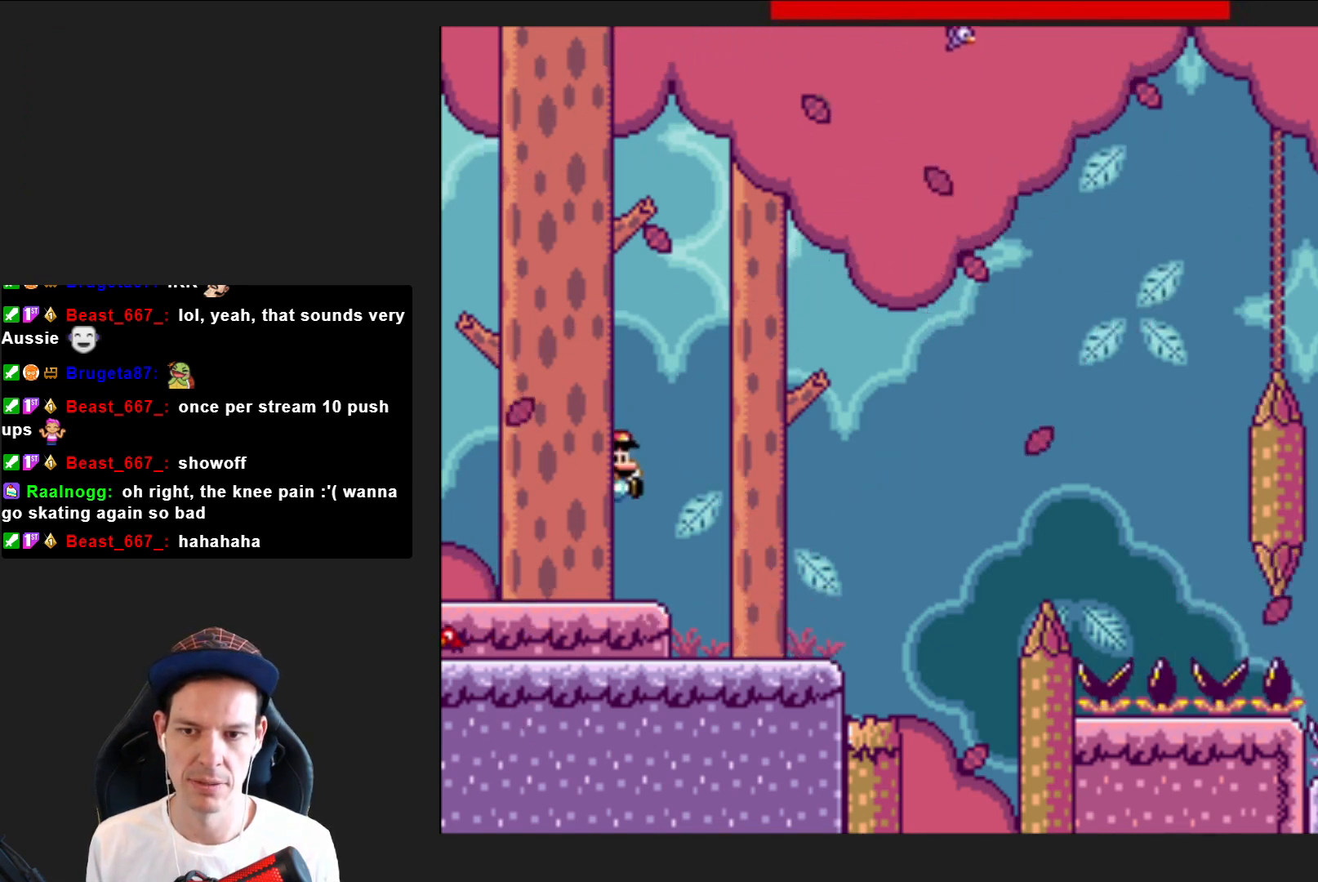
{"buttons": ["SQUARE", "DPAD_LEFT"], "right_stick": "center", "events": [[100, "DPAD_RIGHT", "up"], [300, "DPAD_LEFT", "down"]]}
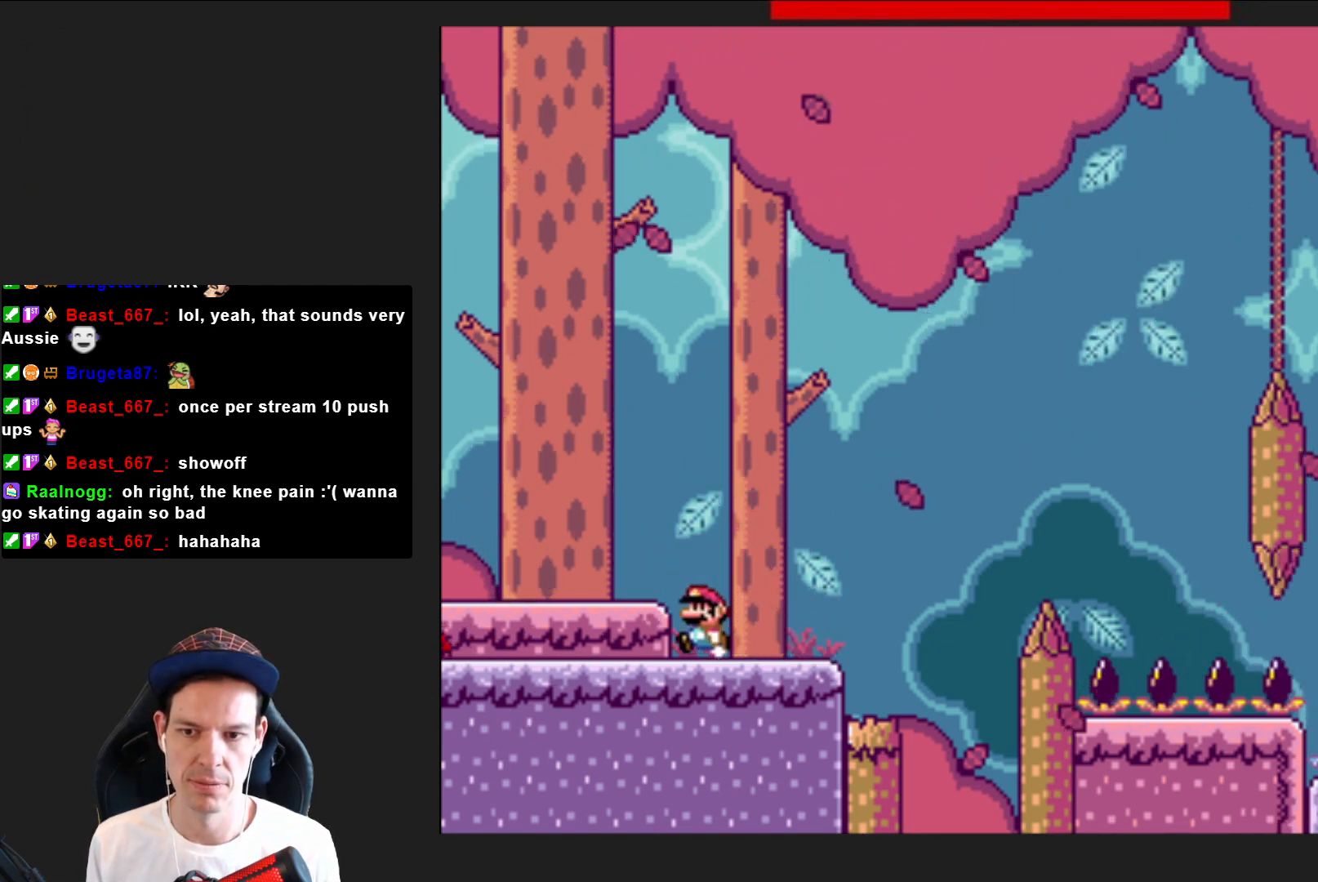
{"buttons": ["SQUARE", "DPAD_LEFT"], "right_stick": "center", "events": [[67, "CROSS", "down"], [134, "DPAD_LEFT", "up"], [167, "CROSS", "up"], [501, "DPAD_LEFT", "down"]]}
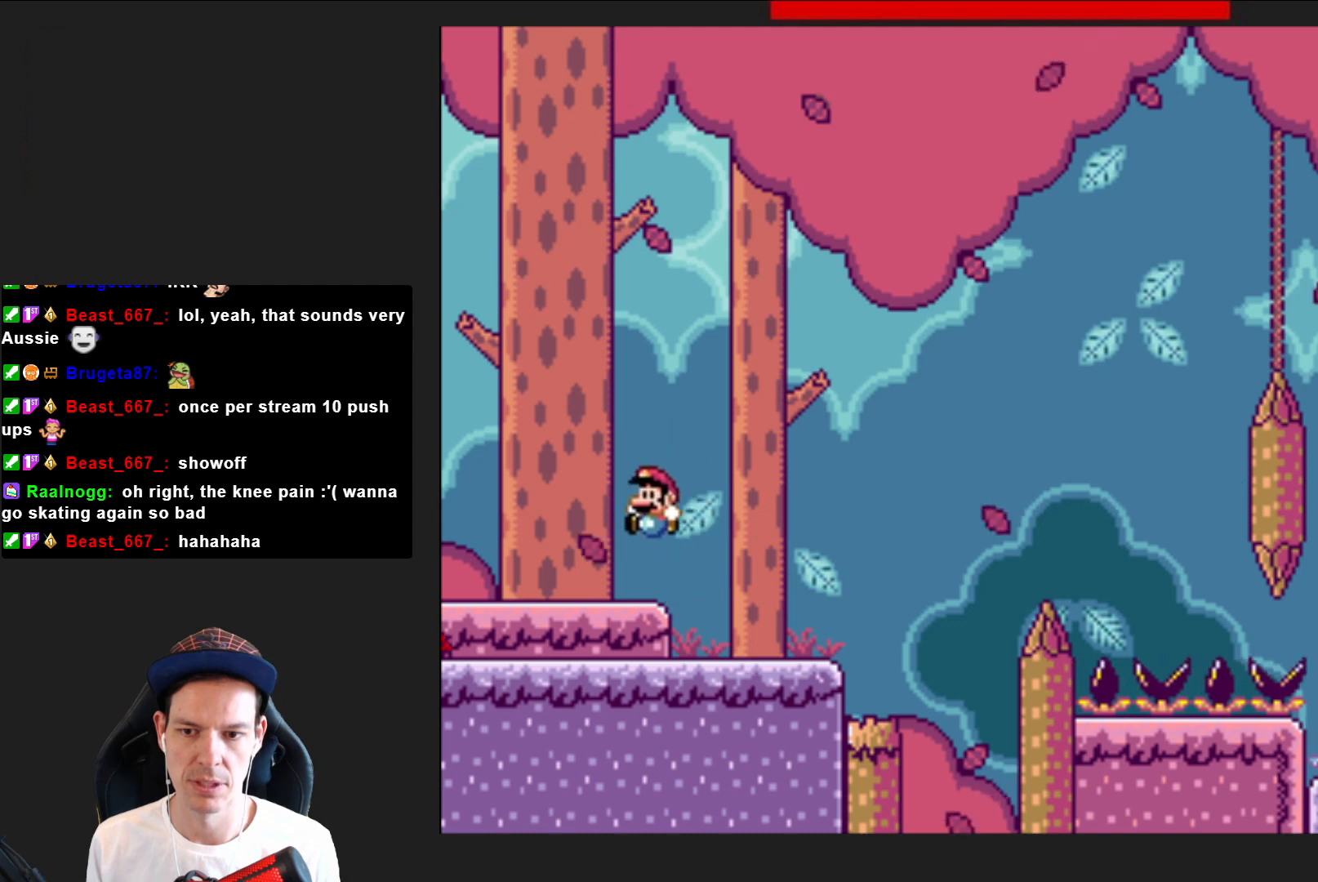
{"buttons": ["SQUARE"], "right_stick": "center", "events": [[233, "DPAD_LEFT", "up"], [400, "DPAD_RIGHT", "down"], [500, "DPAD_RIGHT", "up"]]}
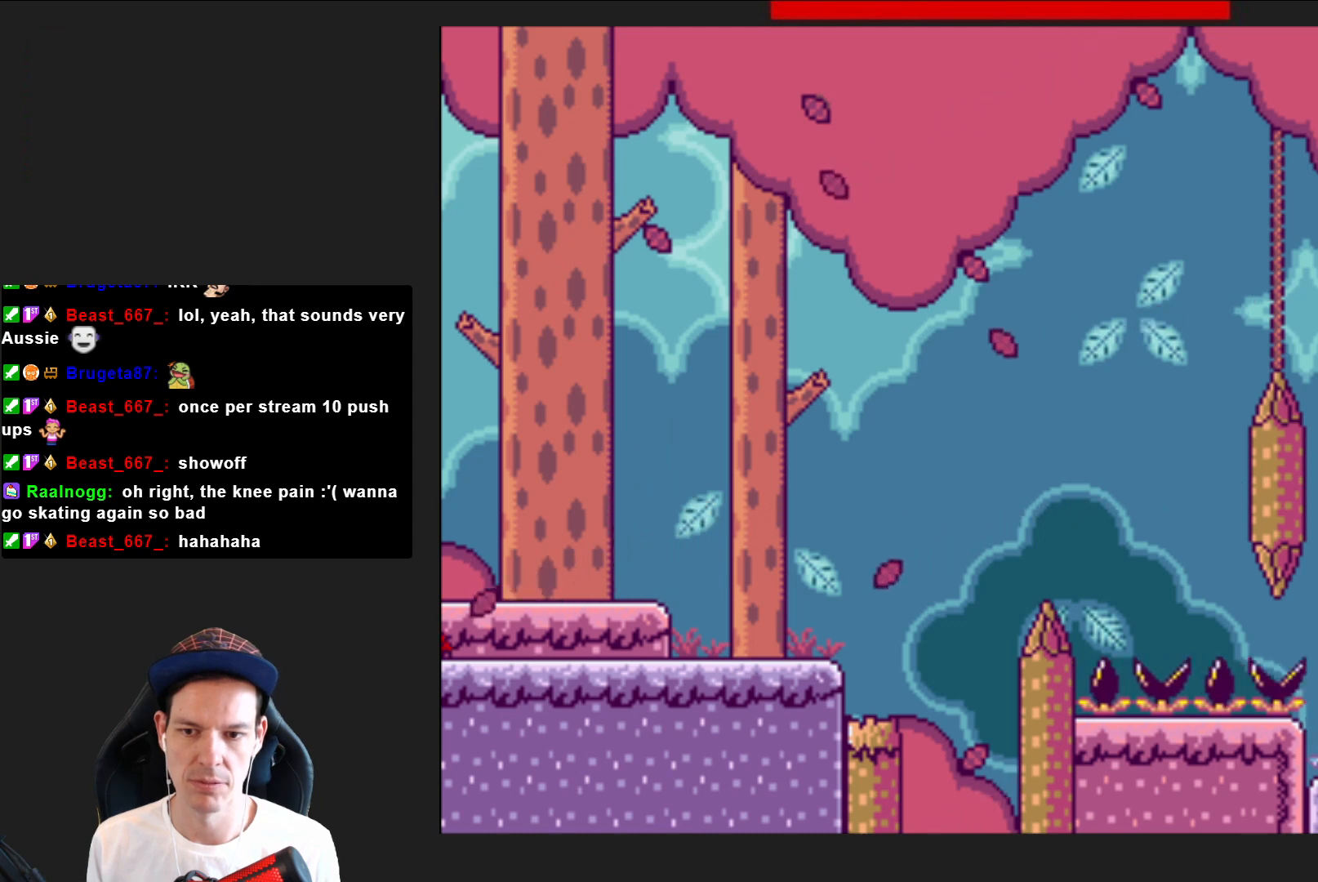
{"buttons": ["CROSS", "SQUARE", "DPAD_UP"], "right_stick": "center", "events": [[434, "CROSS", "down"], [434, "DPAD_UP", "down"]]}
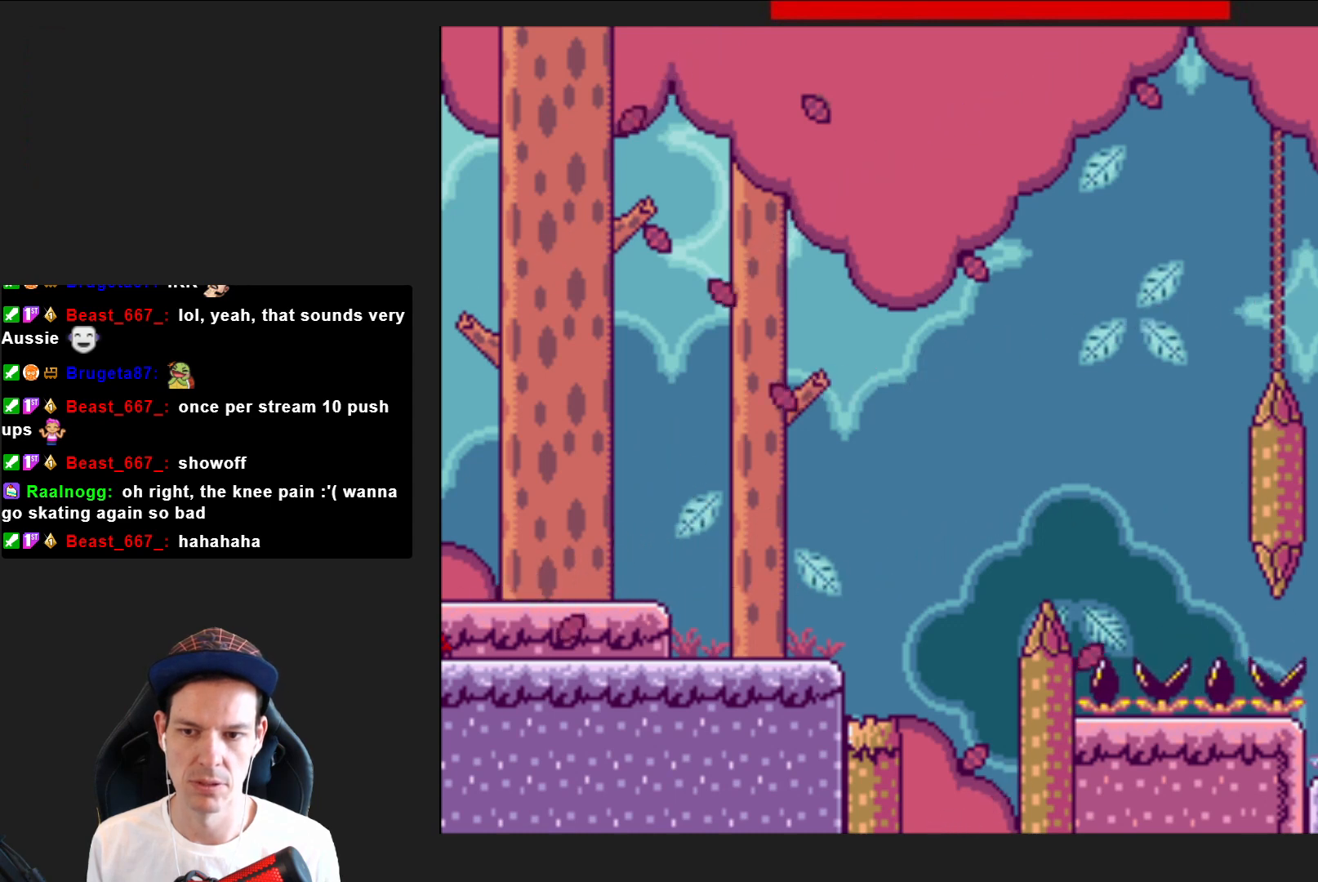
{"buttons": ["CROSS", "SQUARE", "DPAD_UP"], "right_stick": "center", "events": []}
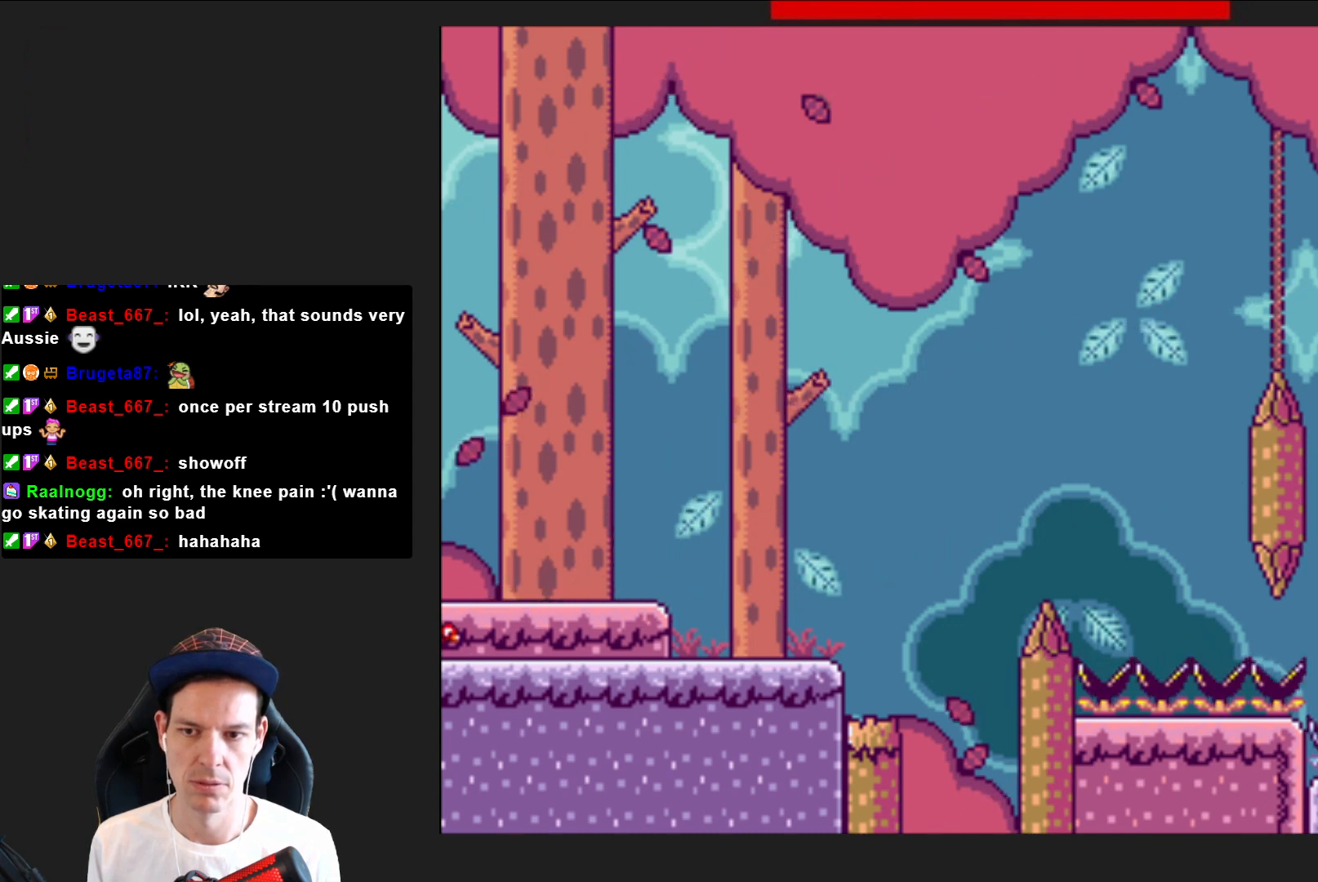
{"buttons": ["SQUARE", "DPAD_DOWN"], "right_stick": "center", "events": [[34, "DPAD_UP", "up"], [100, "CROSS", "up"], [200, "DPAD_DOWN", "down"]]}
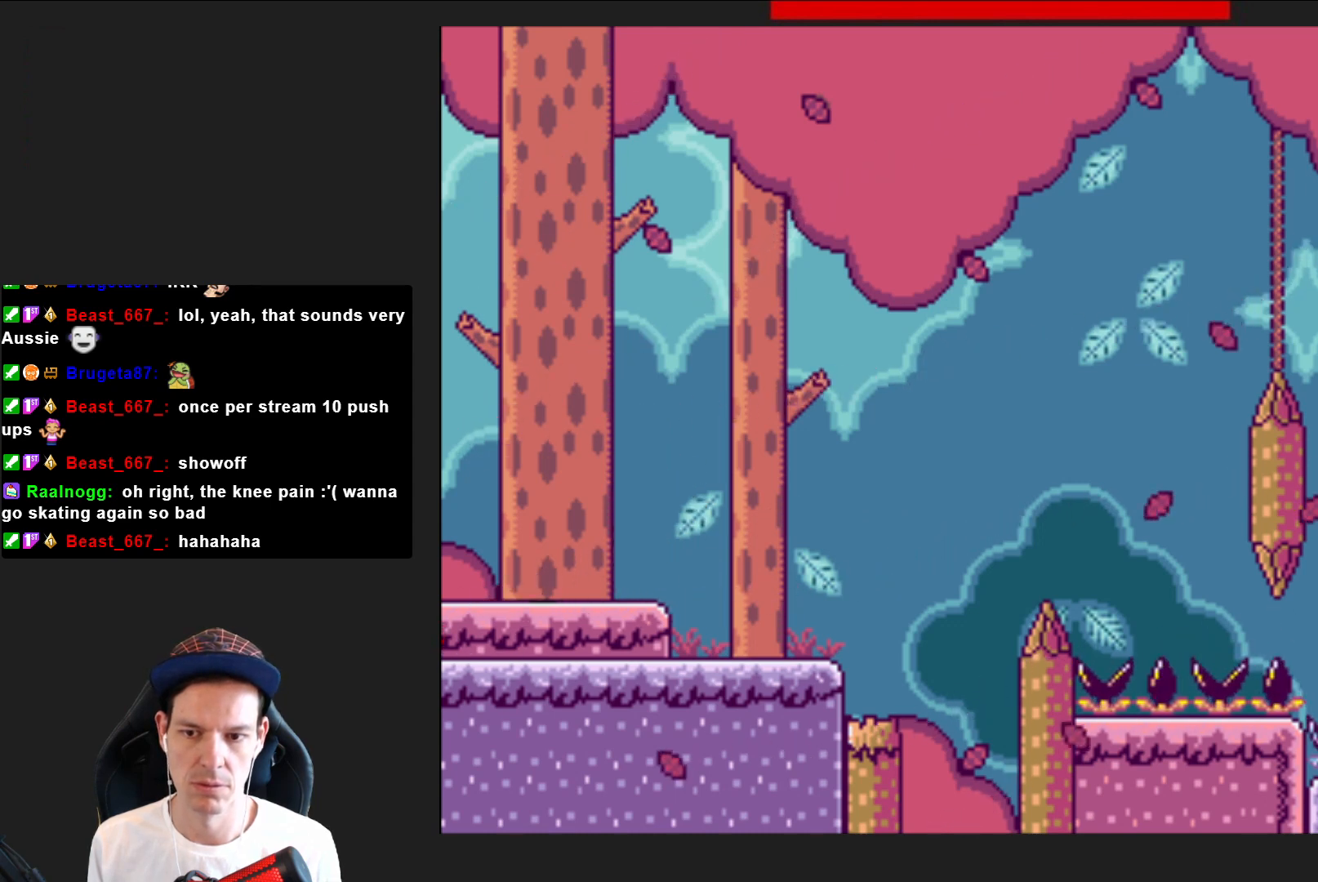
{"buttons": ["SQUARE", "DPAD_RIGHT"], "right_stick": "center", "events": [[200, "DPAD_DOWN", "up"], [300, "DPAD_RIGHT", "down"]]}
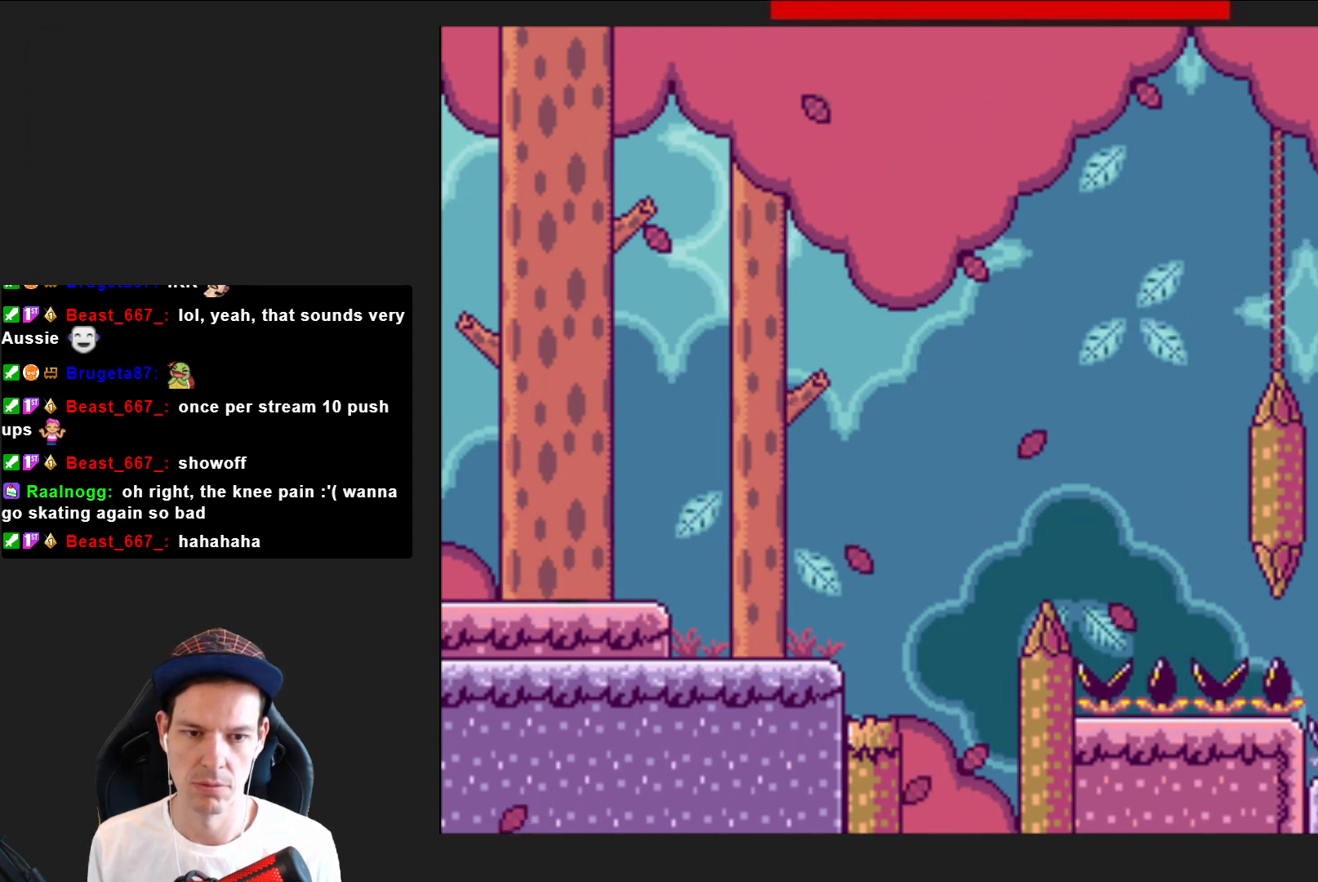
{"buttons": ["SQUARE", "DPAD_RIGHT"], "right_stick": "center", "events": []}
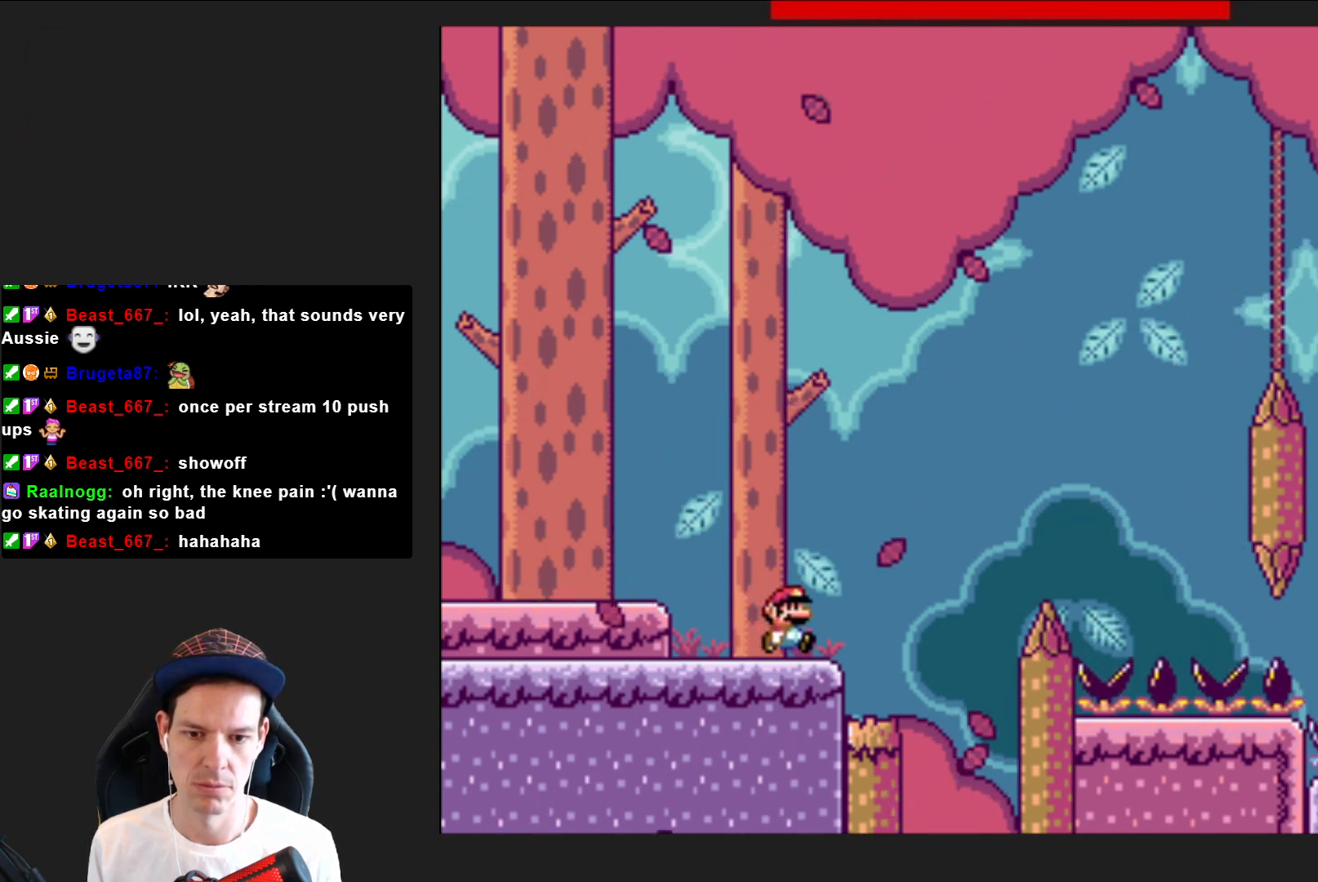
{"buttons": [], "right_stick": "center", "events": [[100, "DPAD_RIGHT", "up"], [267, "DPAD_LEFT", "down"], [433, "DPAD_LEFT", "up"], [433, "SQUARE", "up"]]}
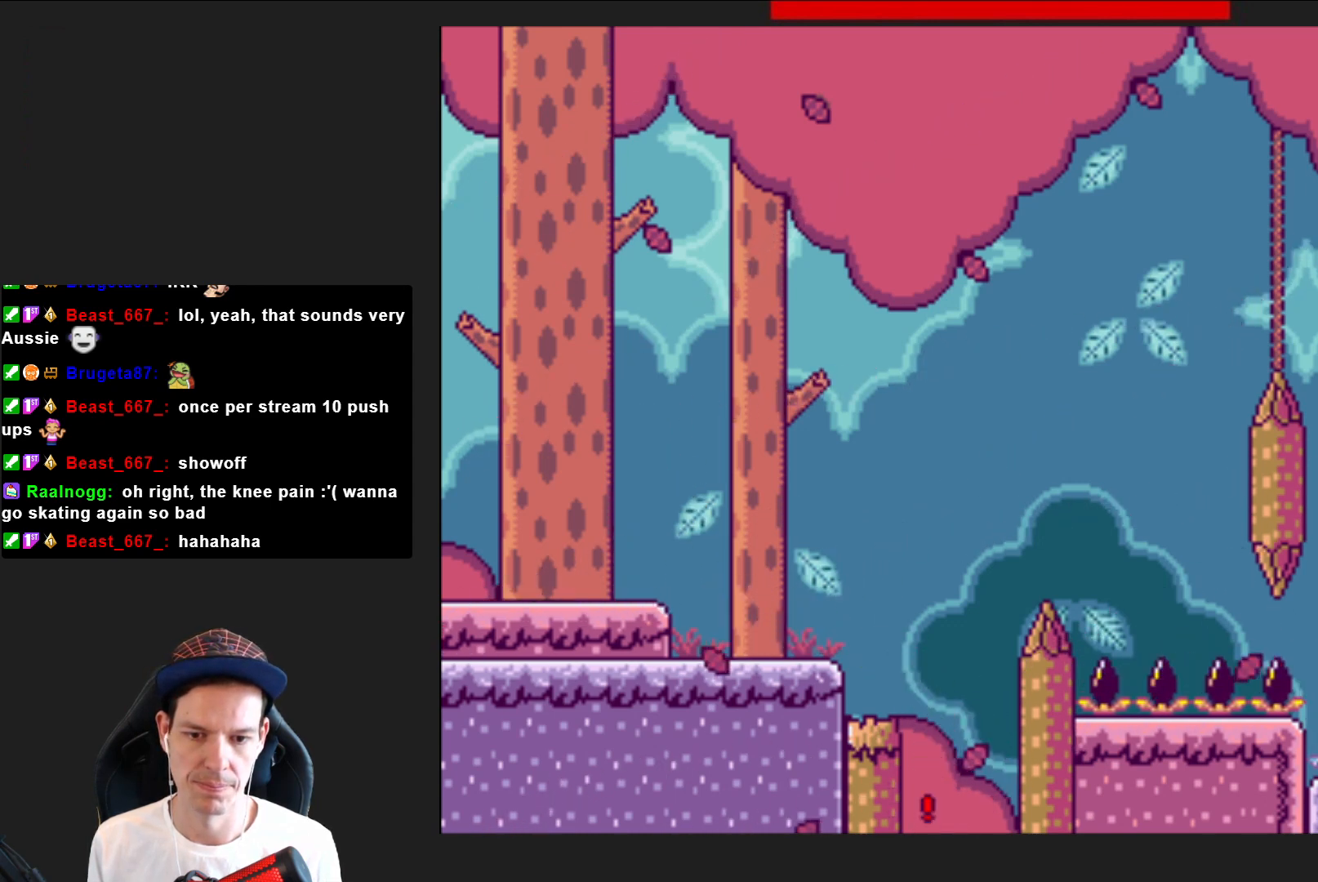
{"buttons": [], "right_stick": "center", "events": [[134, "CROSS", "down"], [234, "CROSS", "up"], [334, "CROSS", "down"], [434, "CROSS", "up"]]}
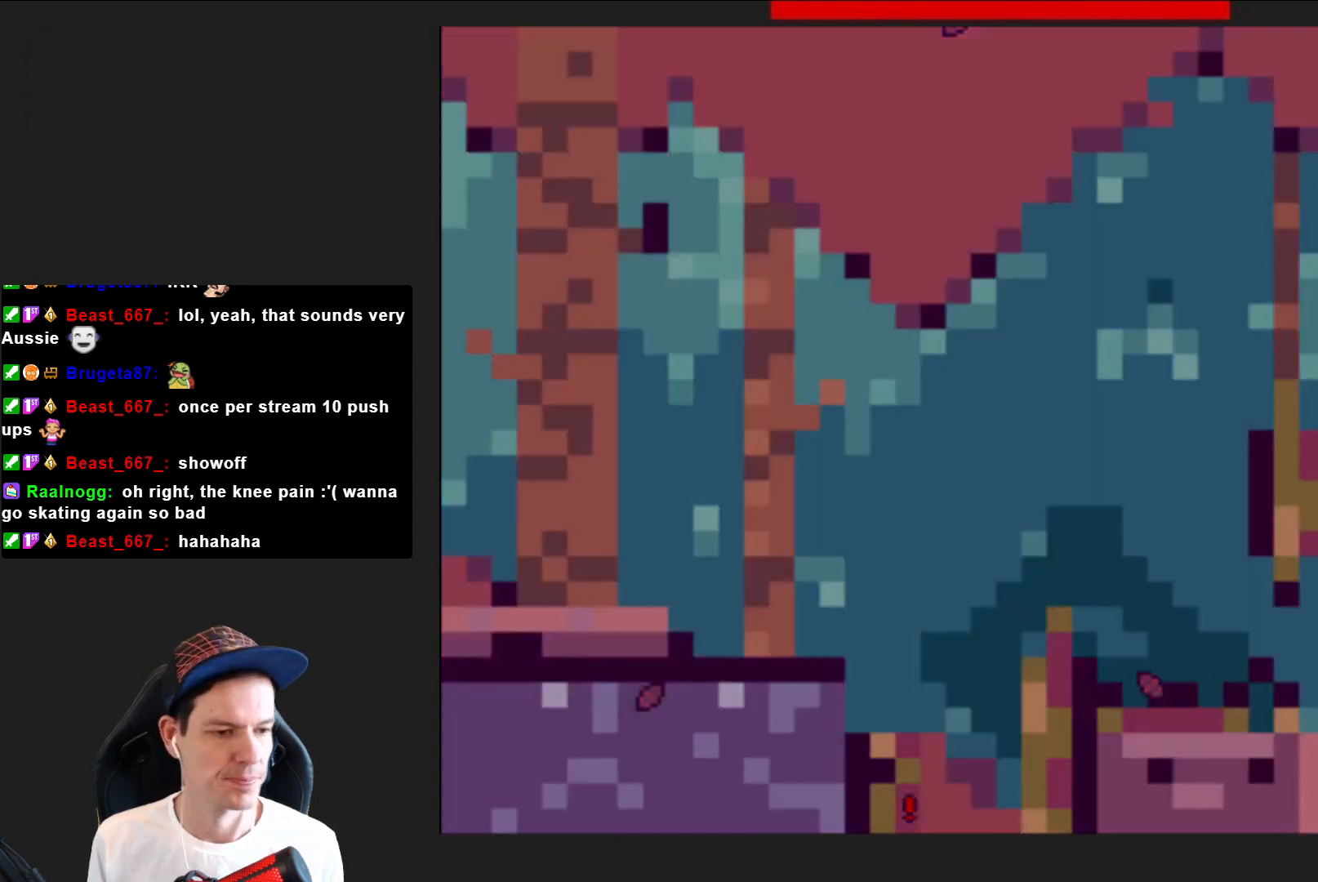
{"buttons": [], "right_stick": "center", "events": [[34, "CROSS", "down"], [134, "CROSS", "up"], [201, "CROSS", "down"], [334, "CROSS", "up"]]}
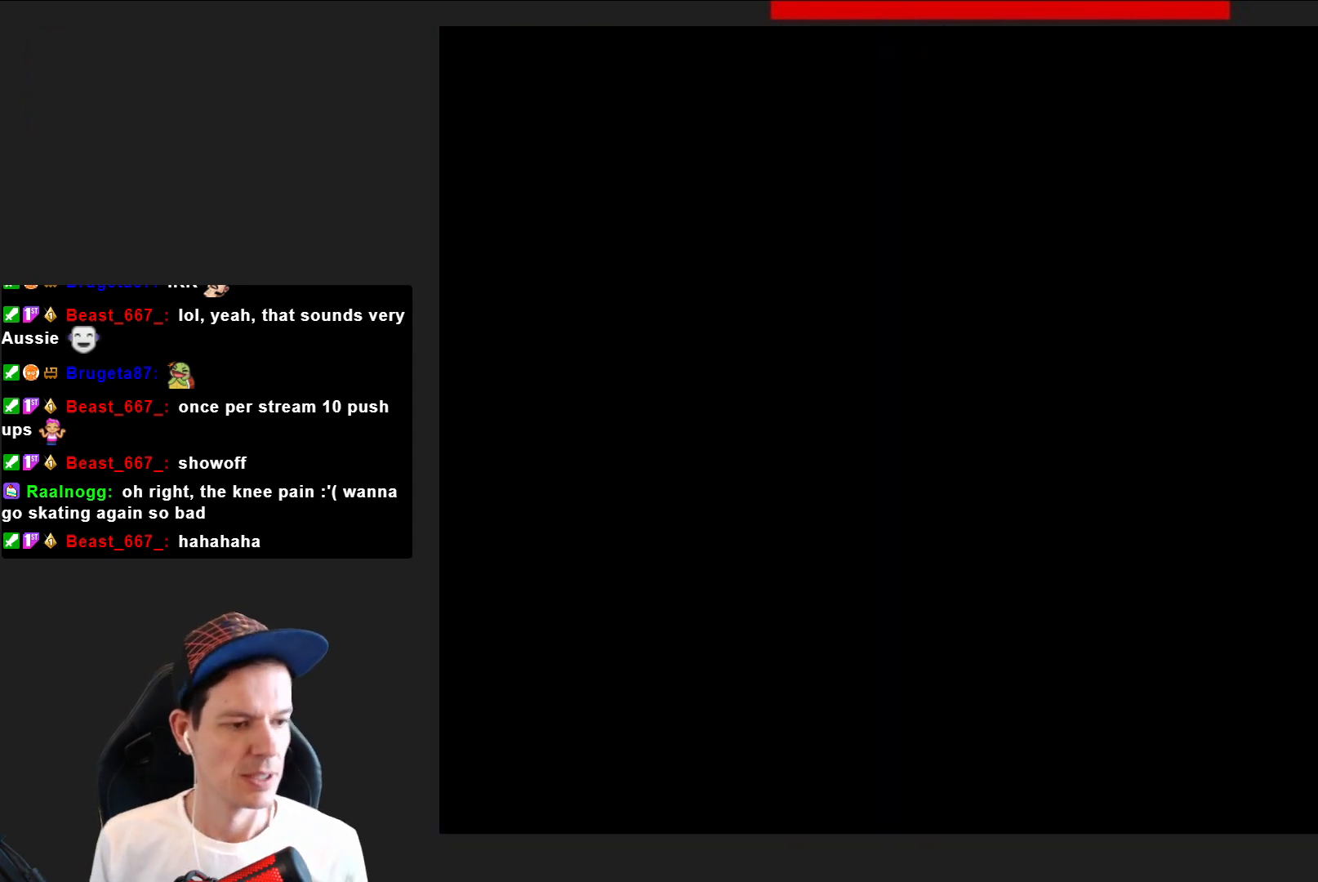
{"buttons": [], "right_stick": "center", "events": []}
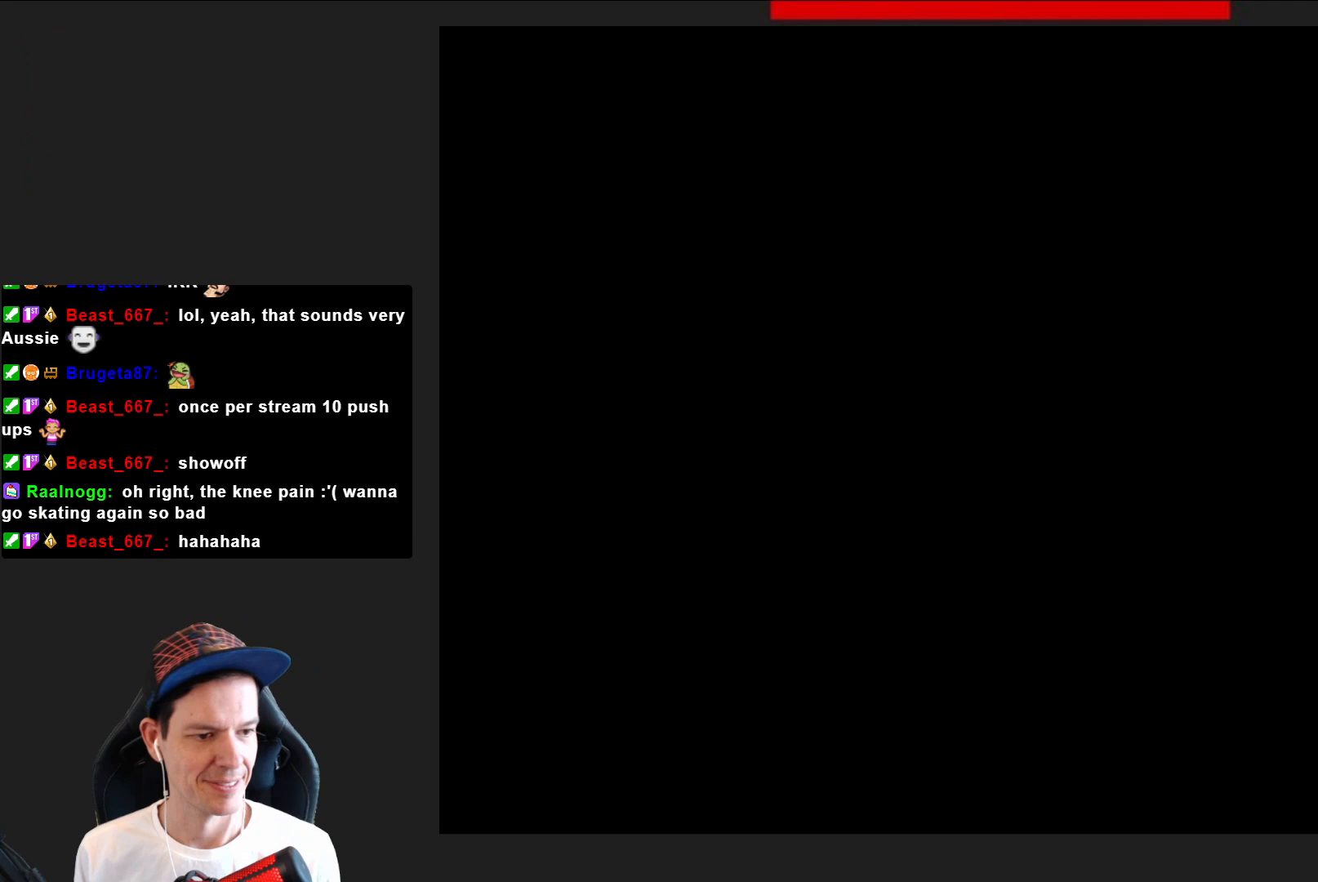
{"buttons": ["SQUARE"], "right_stick": "center", "events": [[334, "SQUARE", "down"]]}
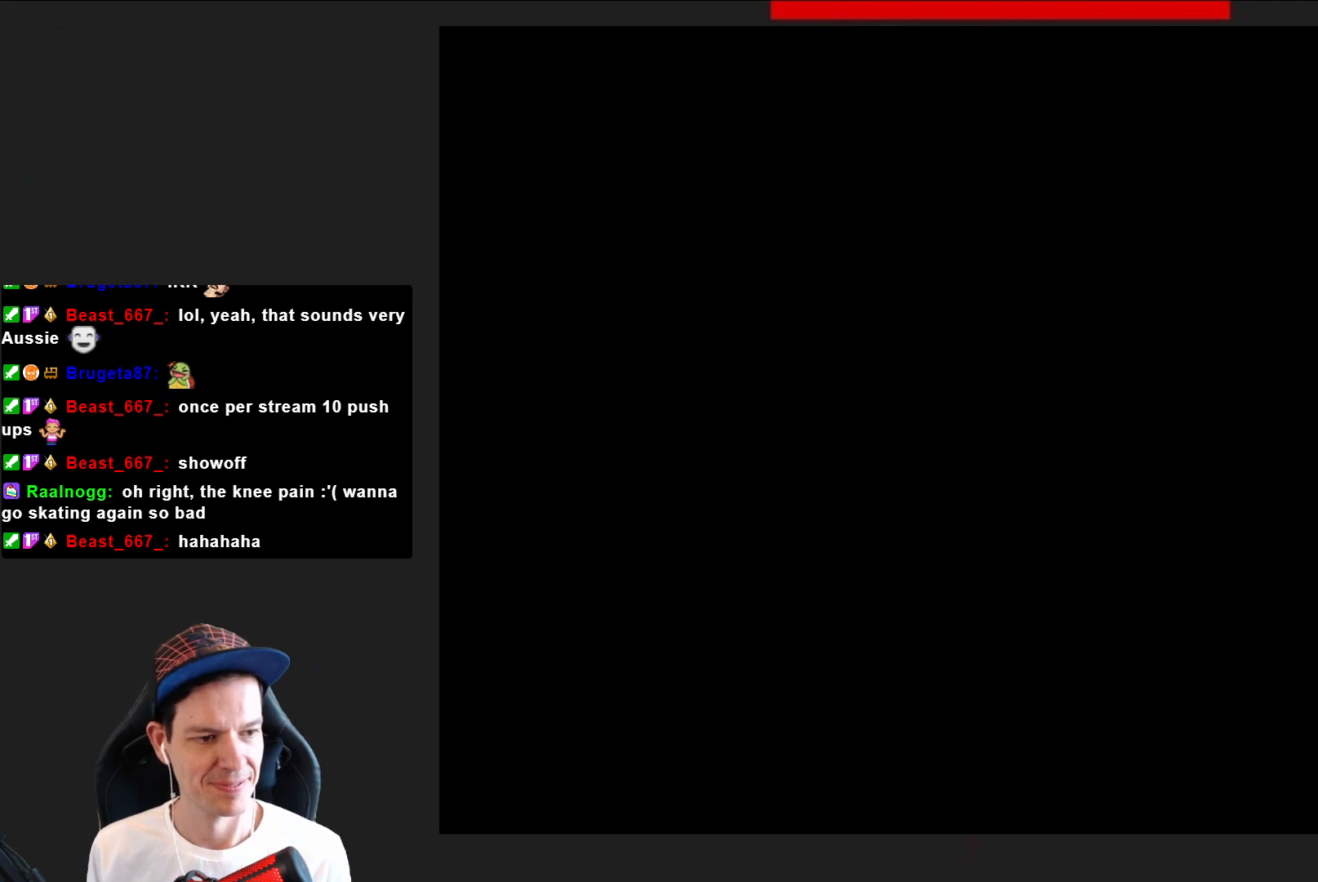
{"buttons": ["SQUARE"], "right_stick": "center", "events": []}